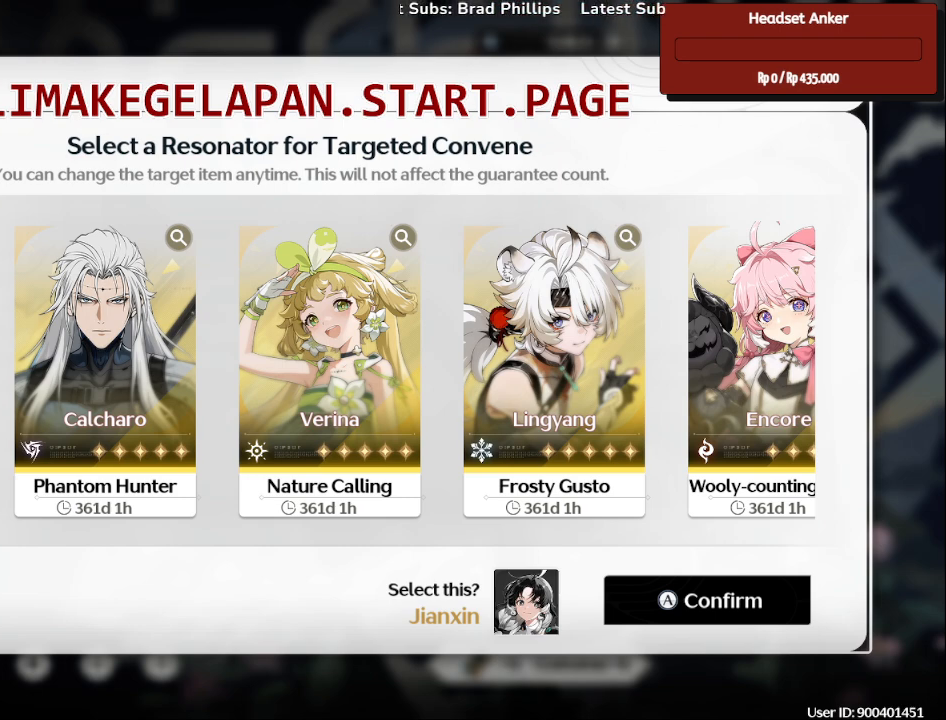
Gameplay with a controller (PlayStation layout); each line is a JSON object with the inputs held at the frame after it (dt_ms = milliseconds from this image to that frame). "events" lists button and stick changes between this image and that frame as [ms after this image, input, new state], when the widget could be followed in between. Not read: DPAD_RIGHT L3 R3 SELECT START TRIANGLE.
{"dt_ms": 500, "buttons": [], "left_stick": "center", "right_stick": "center", "events": [[333, "CIRCLE", "down"], [433, "CIRCLE", "up"]]}
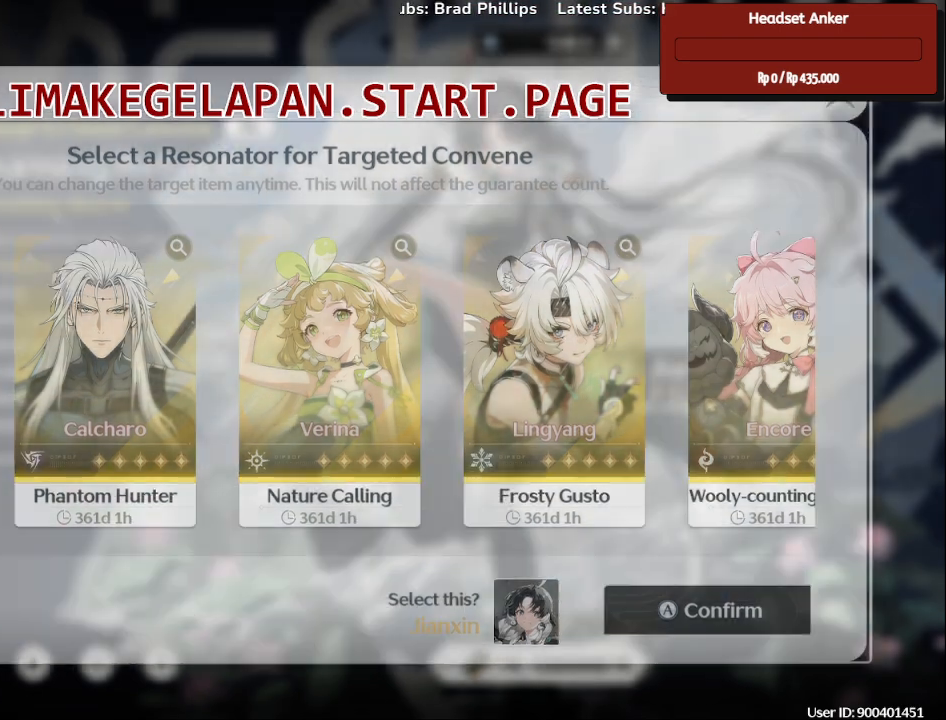
{"dt_ms": 500, "buttons": [], "left_stick": "up", "right_stick": "center", "events": [[333, "left_stick", "up"]]}
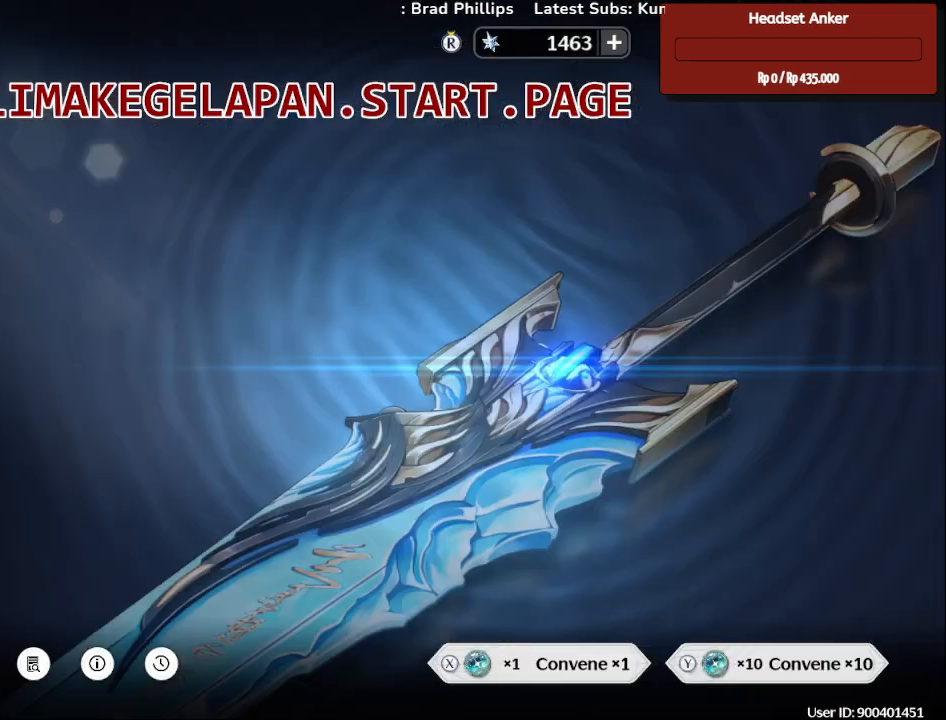
{"dt_ms": 1000, "buttons": [], "left_stick": "center", "right_stick": "center", "events": [[67, "left_stick", "center"], [367, "left_stick", "down"], [533, "left_stick", "center"]]}
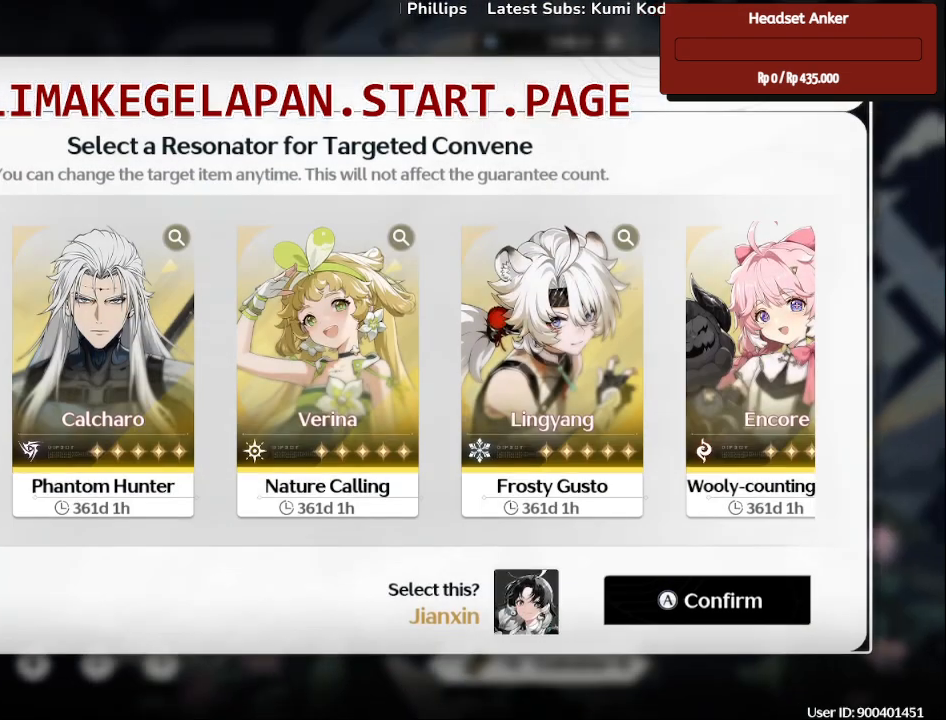
{"dt_ms": 500, "buttons": [], "left_stick": "center", "right_stick": "center", "events": []}
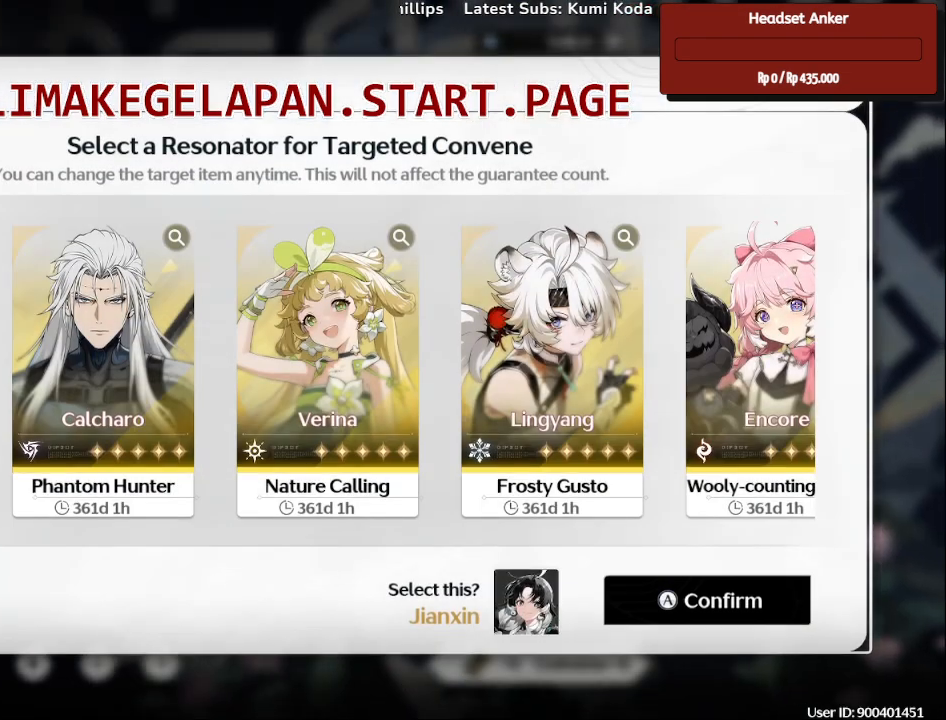
{"dt_ms": 500, "buttons": [], "left_stick": "center", "right_stick": "center", "events": []}
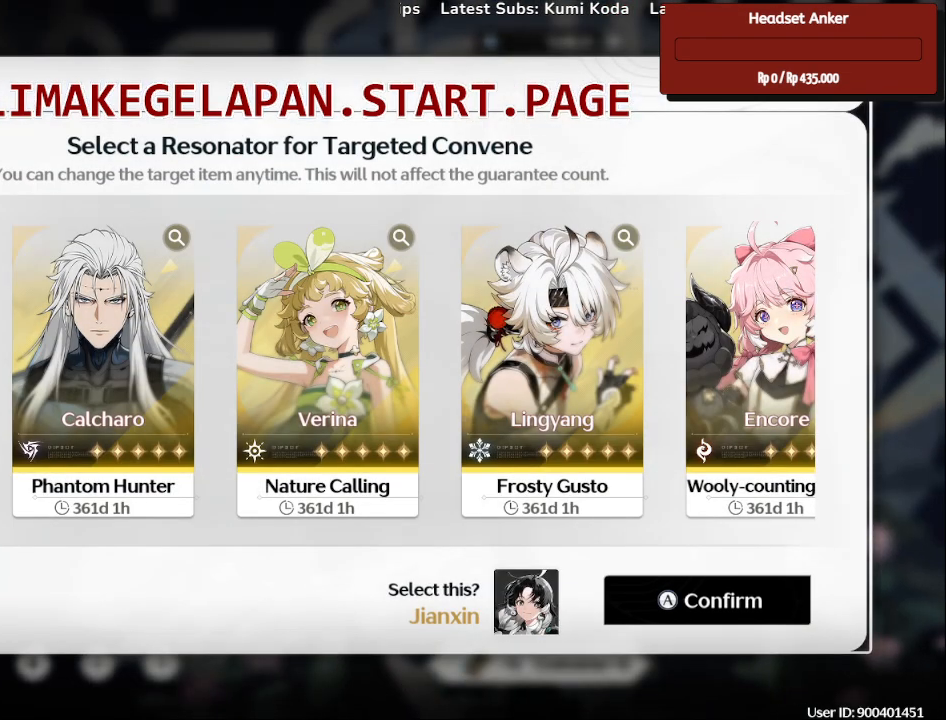
{"dt_ms": 500, "buttons": [], "left_stick": "center", "right_stick": "center", "events": []}
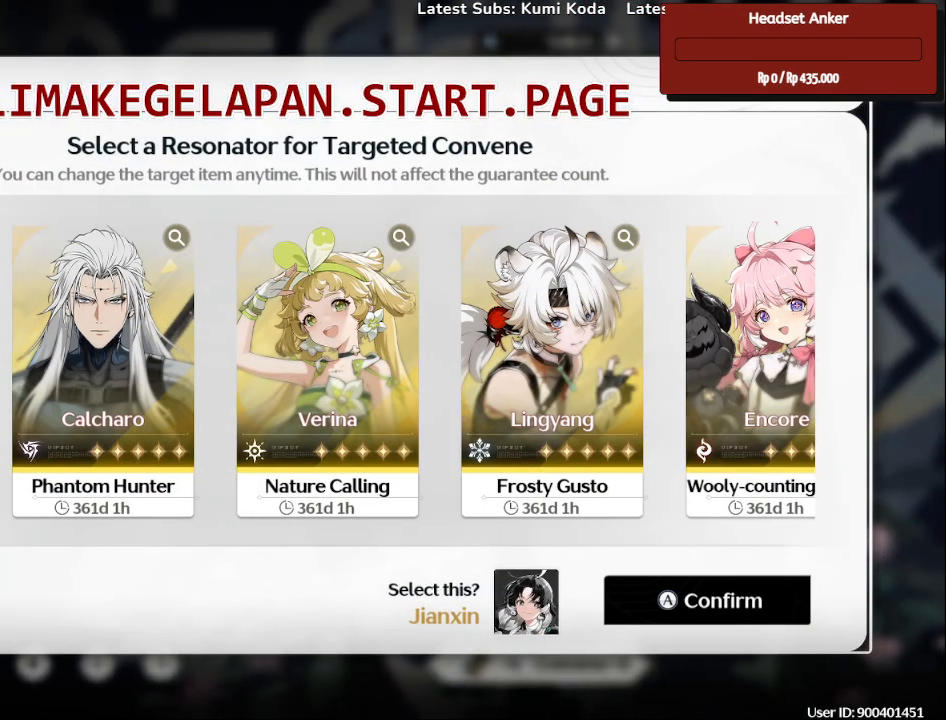
{"dt_ms": 500, "buttons": [], "left_stick": "center", "right_stick": "center", "events": []}
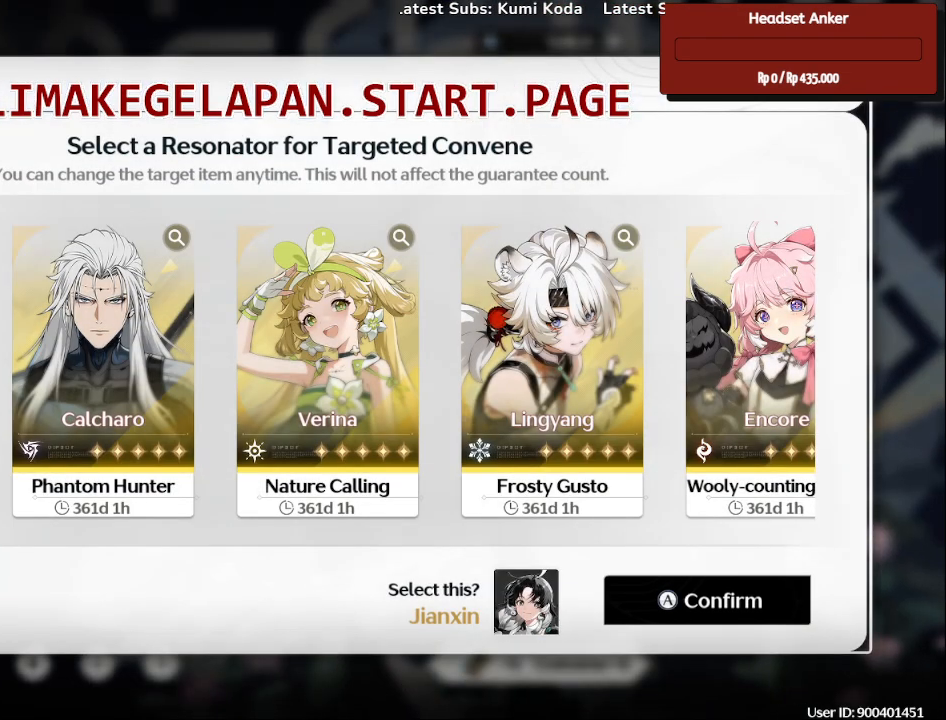
{"dt_ms": 500, "buttons": [], "left_stick": "center", "right_stick": "center", "events": []}
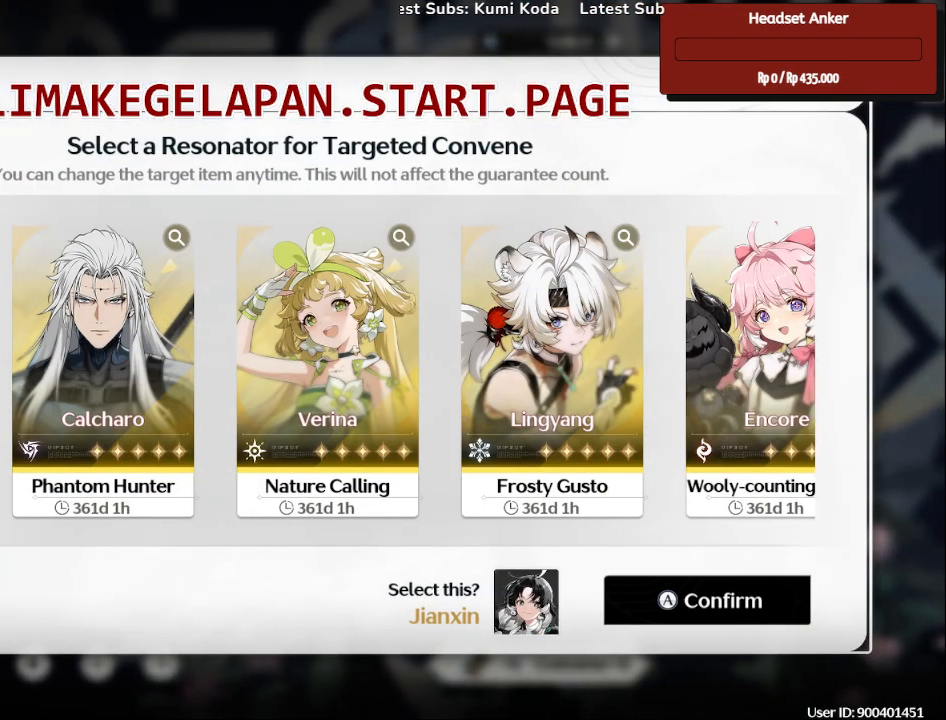
{"dt_ms": 500, "buttons": [], "left_stick": "center", "right_stick": "center", "events": []}
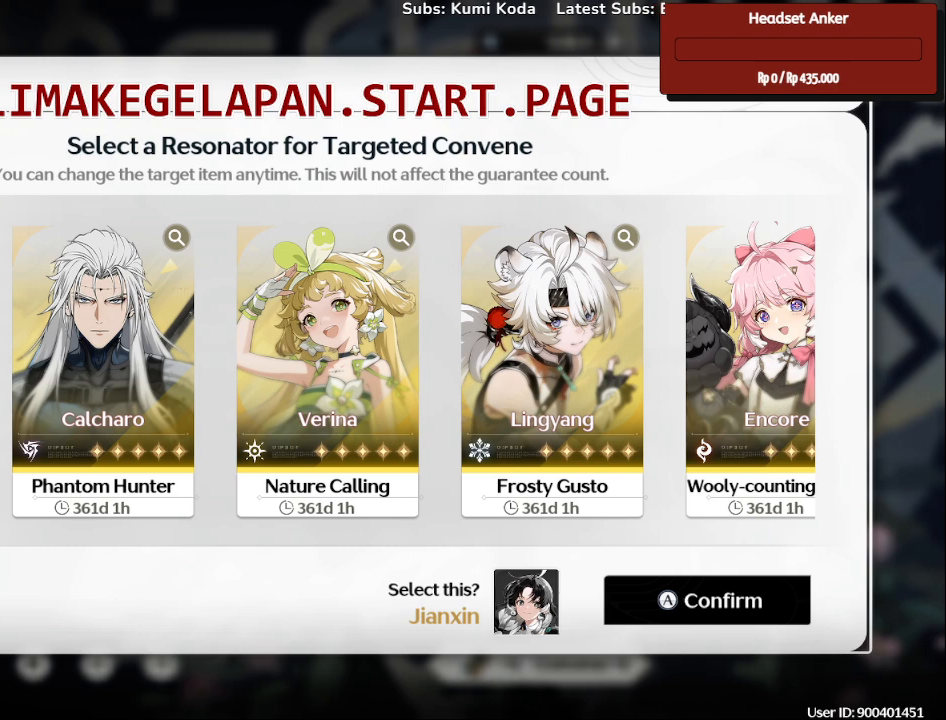
{"dt_ms": 500, "buttons": [], "left_stick": "center", "right_stick": "center", "events": [[267, "left_stick", "right"], [467, "left_stick", "center"]]}
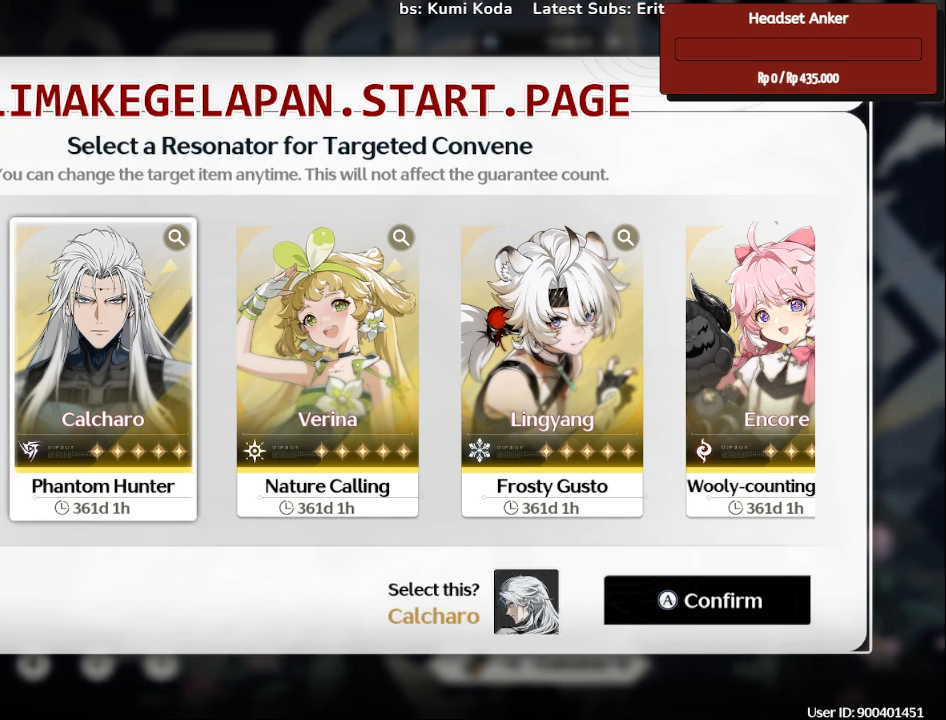
{"dt_ms": 500, "buttons": [], "left_stick": "left", "right_stick": "center", "events": [[400, "left_stick", "left"]]}
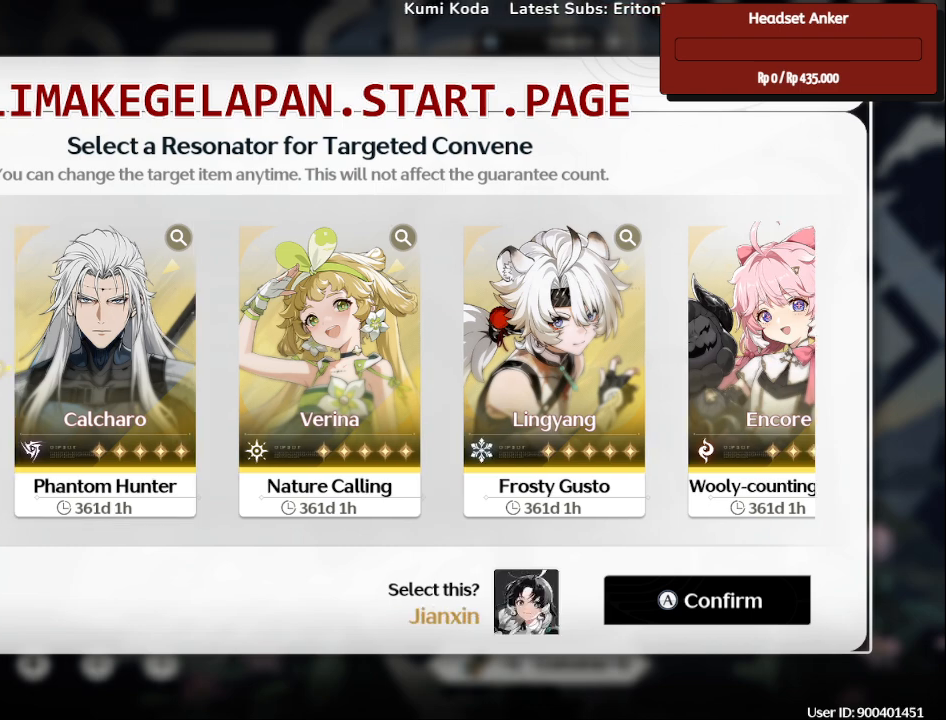
{"dt_ms": 500, "buttons": [], "left_stick": "center", "right_stick": "center", "events": [[67, "left_stick", "center"]]}
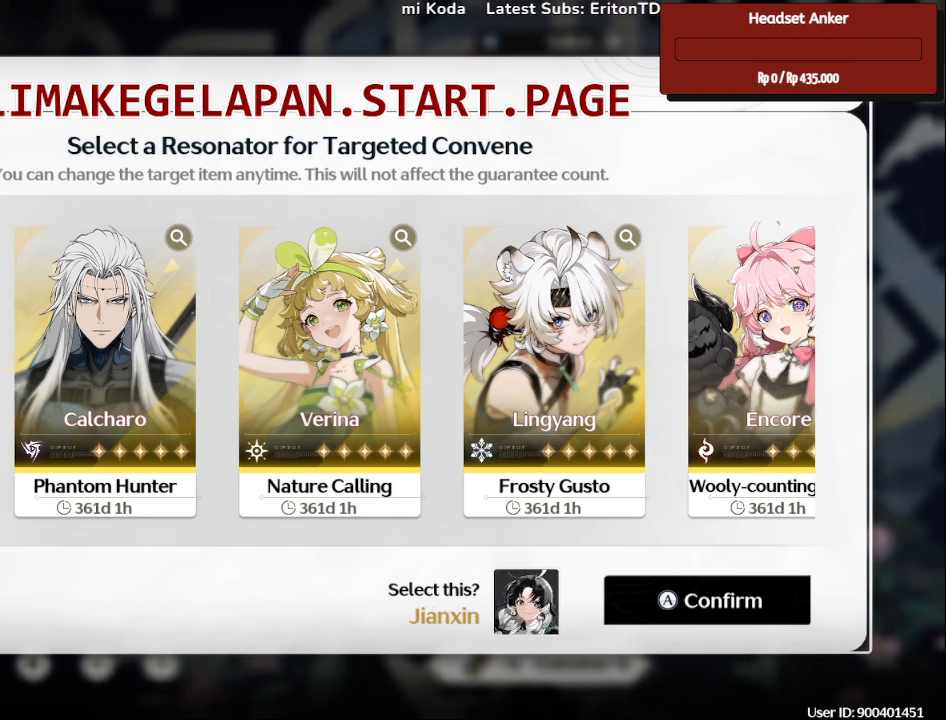
{"dt_ms": 500, "buttons": [], "left_stick": "center", "right_stick": "center", "events": []}
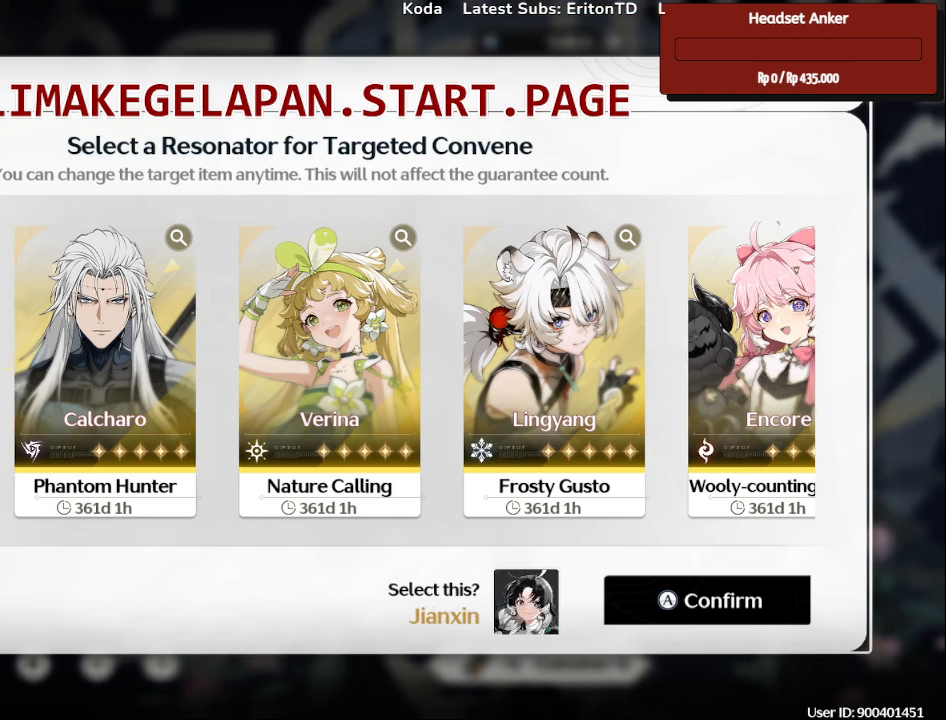
{"dt_ms": 500, "buttons": [], "left_stick": "center", "right_stick": "center", "events": []}
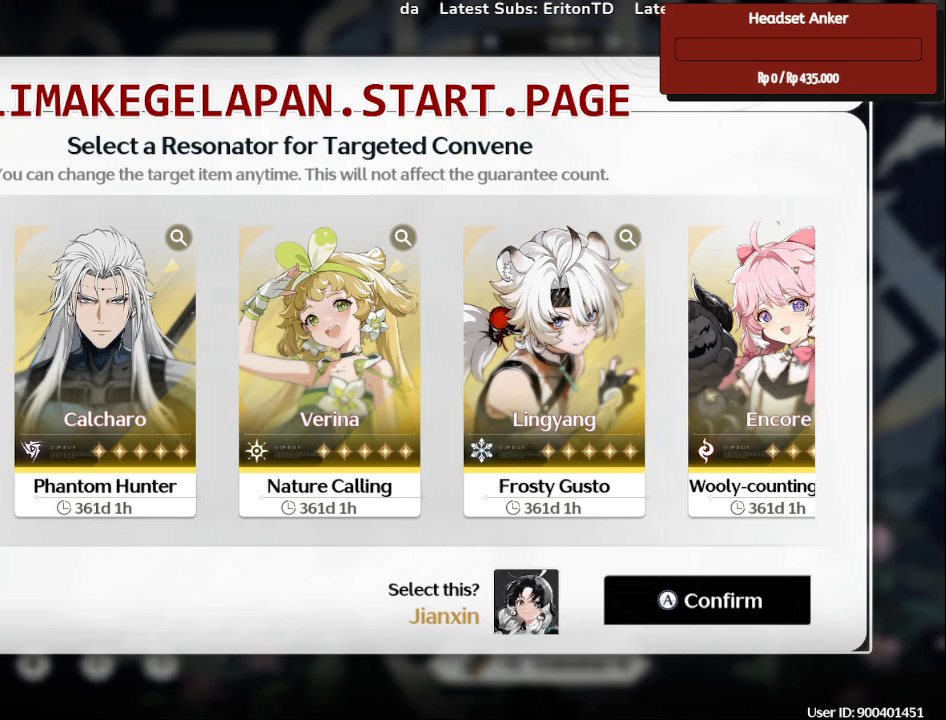
{"dt_ms": 500, "buttons": [], "left_stick": "center", "right_stick": "center", "events": [[167, "left_stick", "right"], [333, "left_stick", "center"]]}
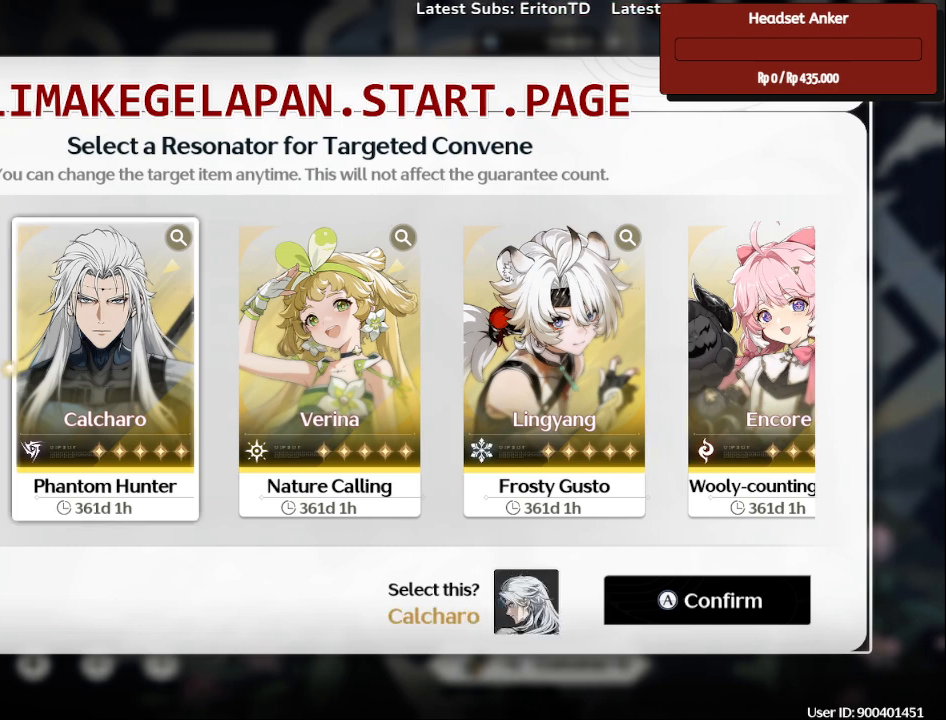
{"dt_ms": 500, "buttons": [], "left_stick": "center", "right_stick": "center", "events": [[133, "left_stick", "left"], [300, "left_stick", "center"]]}
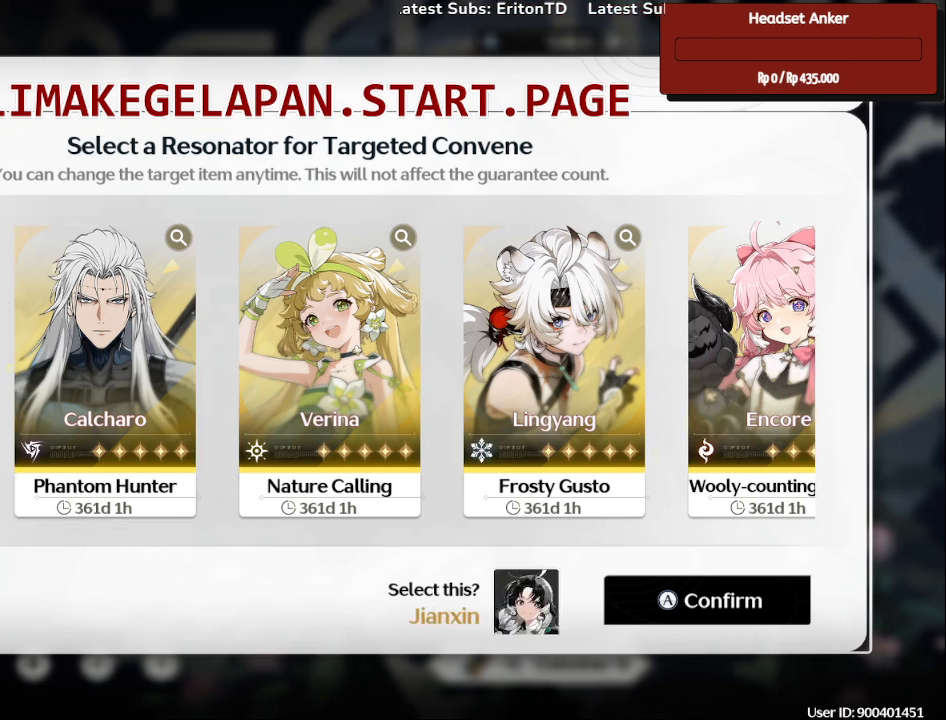
{"dt_ms": 500, "buttons": [], "left_stick": "center", "right_stick": "center"}
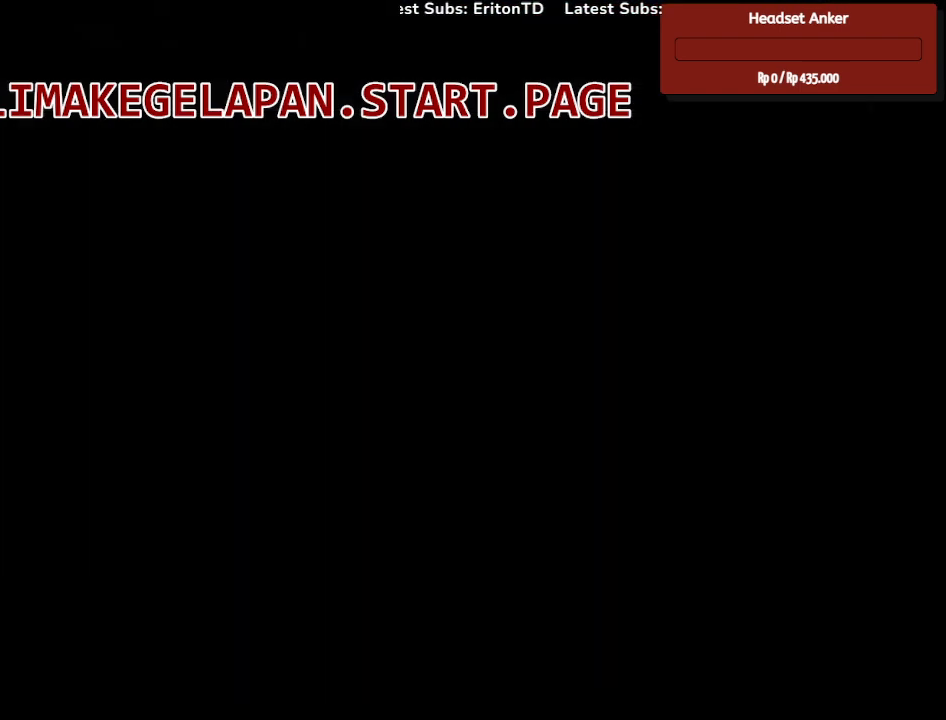
{"dt_ms": 500, "buttons": [], "left_stick": "center", "right_stick": "center", "events": []}